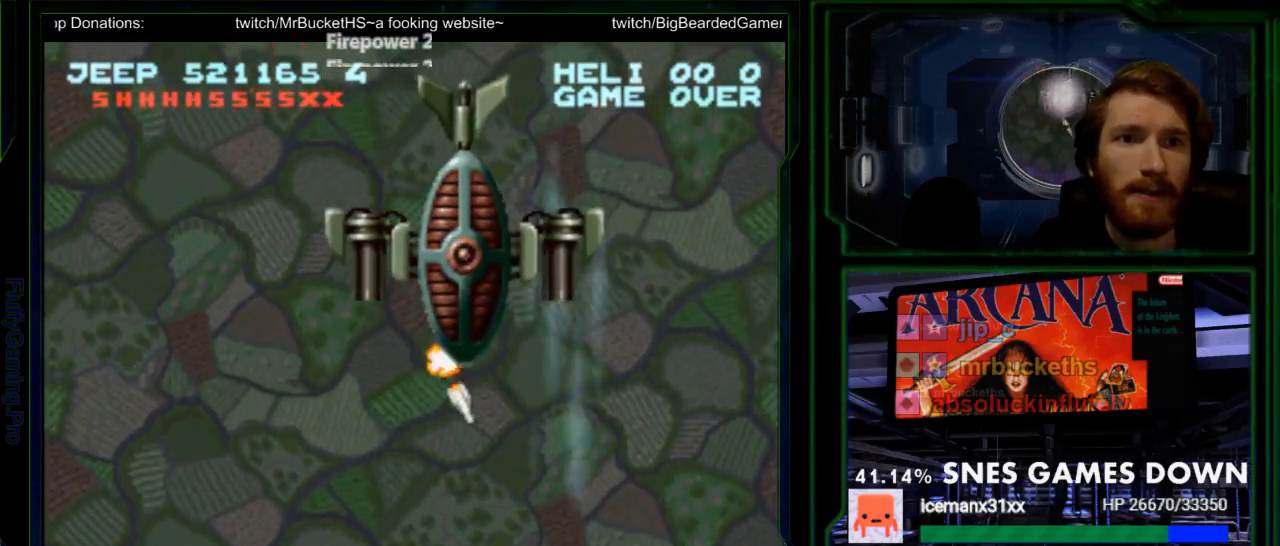
Gameplay with a controller (Nintendo layout); each line is a JSON object with the inputs held at the frame after it. "events" lists button and stick changes between this image and that frame as [ms after this image, input, new state], when the widget could be followed in between. Not read: L3 R3 SELECT.
{"buttons": ["Y"], "events": [[17, "X", "up"], [83, "X", "down"], [117, "DPAD_LEFT", "down"], [183, "DPAD_LEFT", "up"], [183, "X", "up"], [250, "X", "down"], [267, "DPAD_LEFT", "down"], [333, "X", "up"], [400, "X", "down"], [433, "DPAD_LEFT", "up"], [500, "X", "up"]]}
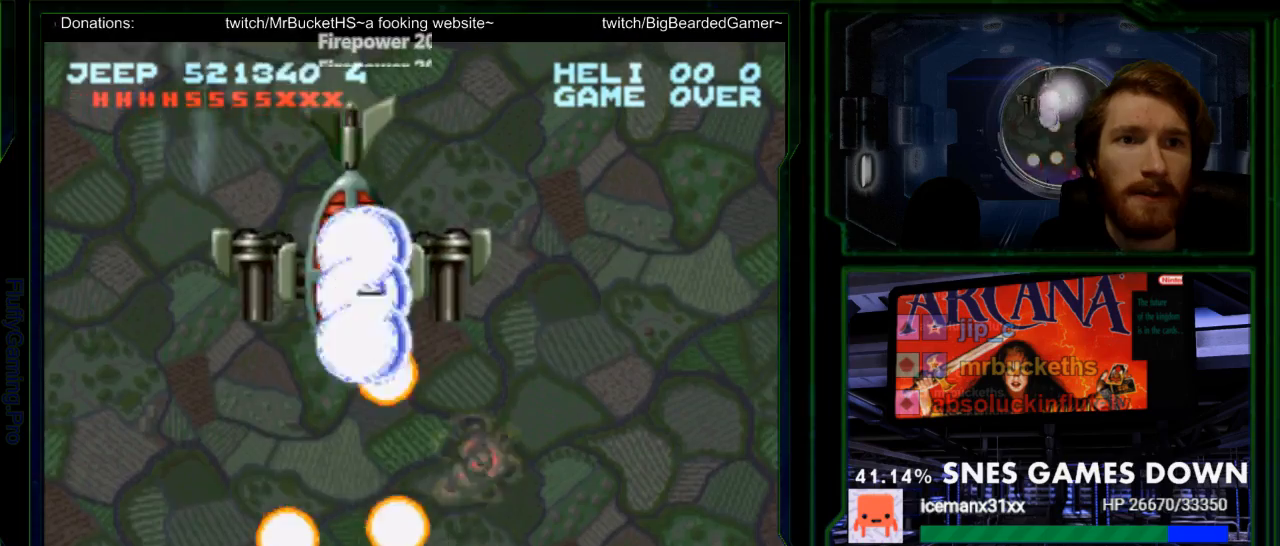
{"buttons": ["Y", "DPAD_UP", "DPAD_RIGHT"], "events": [[50, "DPAD_LEFT", "down"], [50, "X", "down"], [200, "DPAD_LEFT", "up"], [200, "X", "up"], [333, "DPAD_UP", "down"], [483, "DPAD_RIGHT", "down"]]}
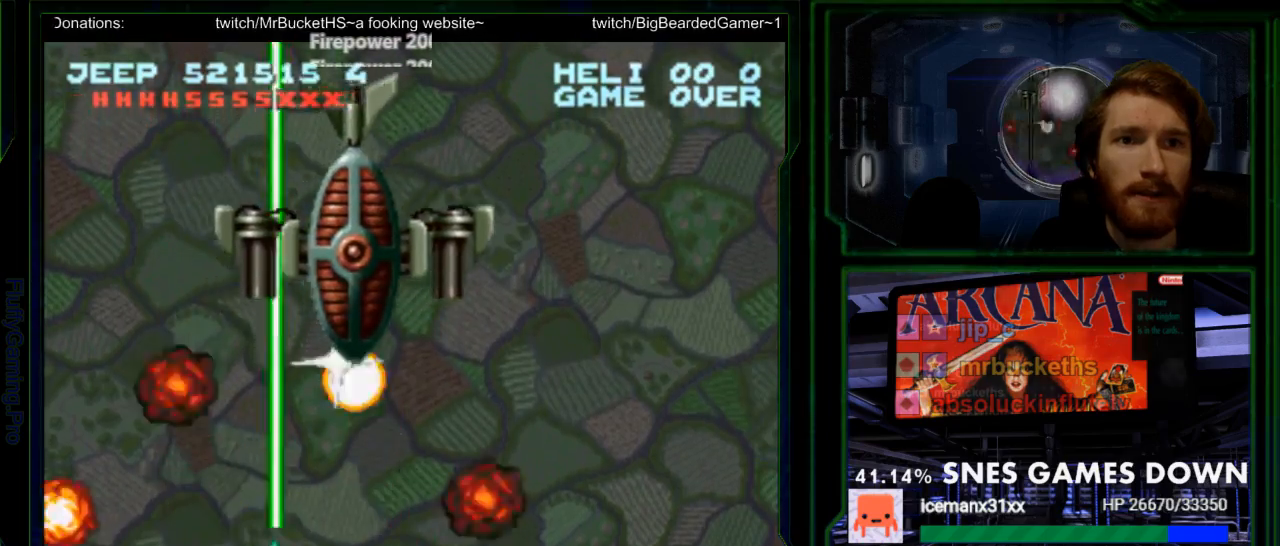
{"buttons": ["Y"], "events": [[183, "DPAD_UP", "up"], [333, "DPAD_DOWN", "down"], [433, "DPAD_DOWN", "up"], [500, "DPAD_RIGHT", "up"]]}
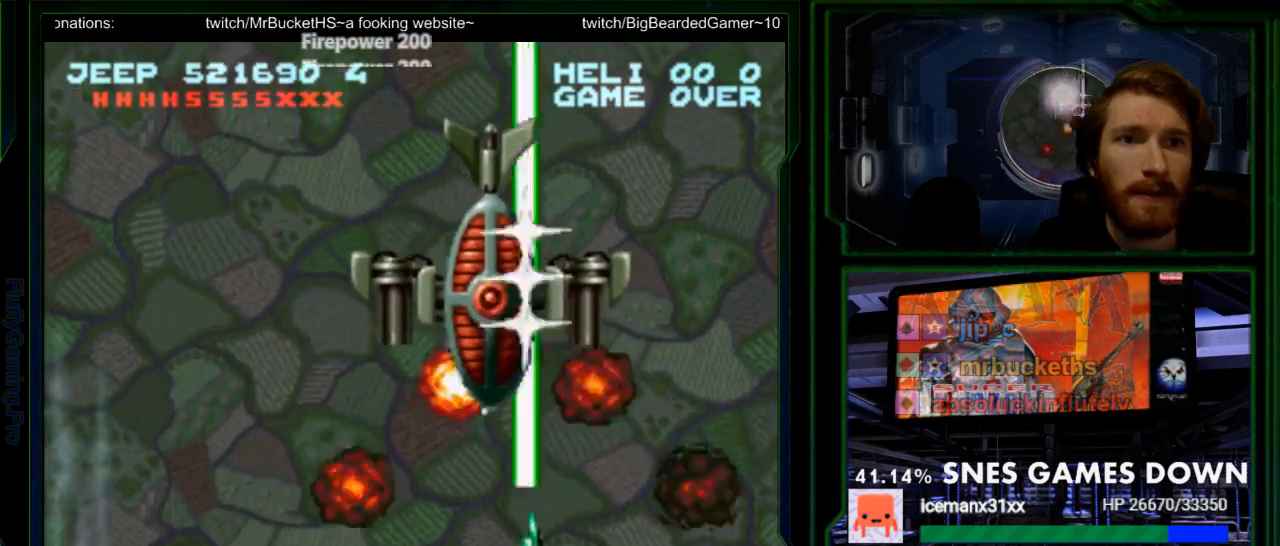
{"buttons": ["Y", "DPAD_LEFT"], "events": [[67, "DPAD_DOWN", "down"], [217, "DPAD_LEFT", "down"], [267, "DPAD_DOWN", "up"]]}
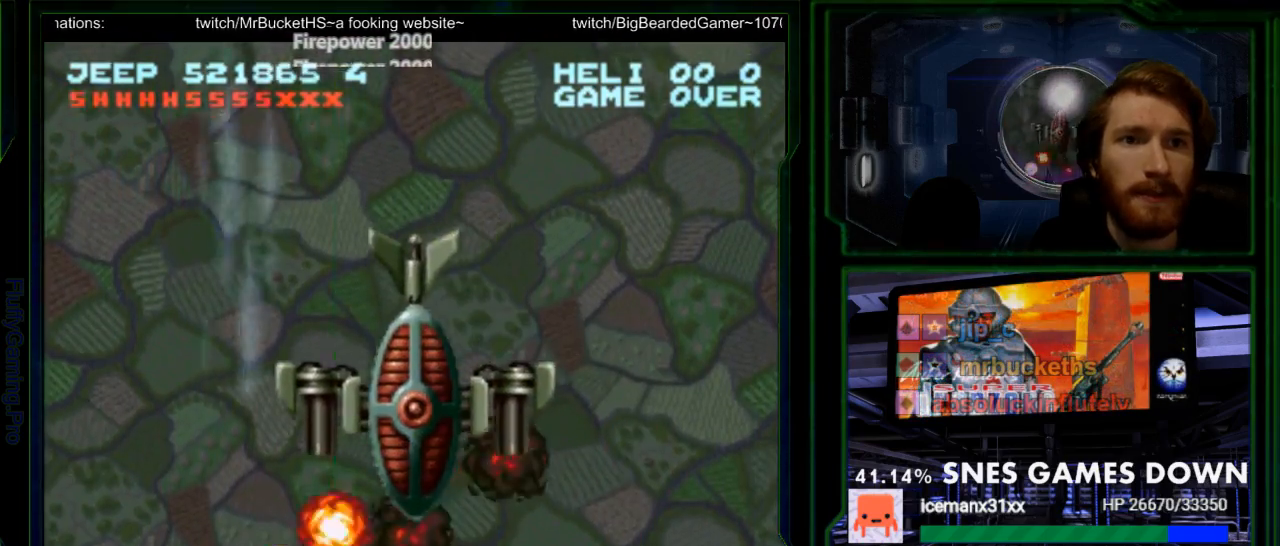
{"buttons": ["X", "Y", "DPAD_LEFT"], "events": [[67, "DPAD_LEFT", "up"], [217, "DPAD_DOWN", "down"], [250, "DPAD_LEFT", "down"], [283, "DPAD_LEFT", "up"], [350, "DPAD_DOWN", "up"], [450, "DPAD_LEFT", "down"], [483, "X", "down"]]}
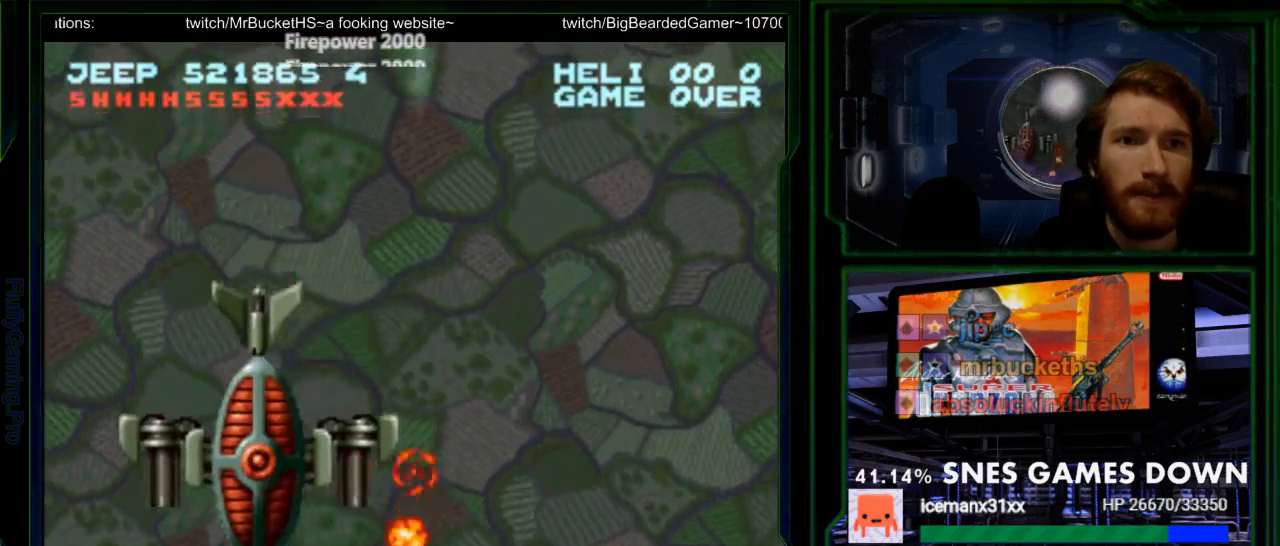
{"buttons": ["Y"], "events": [[233, "DPAD_UP", "down"], [233, "X", "up"], [333, "X", "down"], [400, "X", "up"], [433, "DPAD_UP", "up"], [467, "DPAD_LEFT", "up"]]}
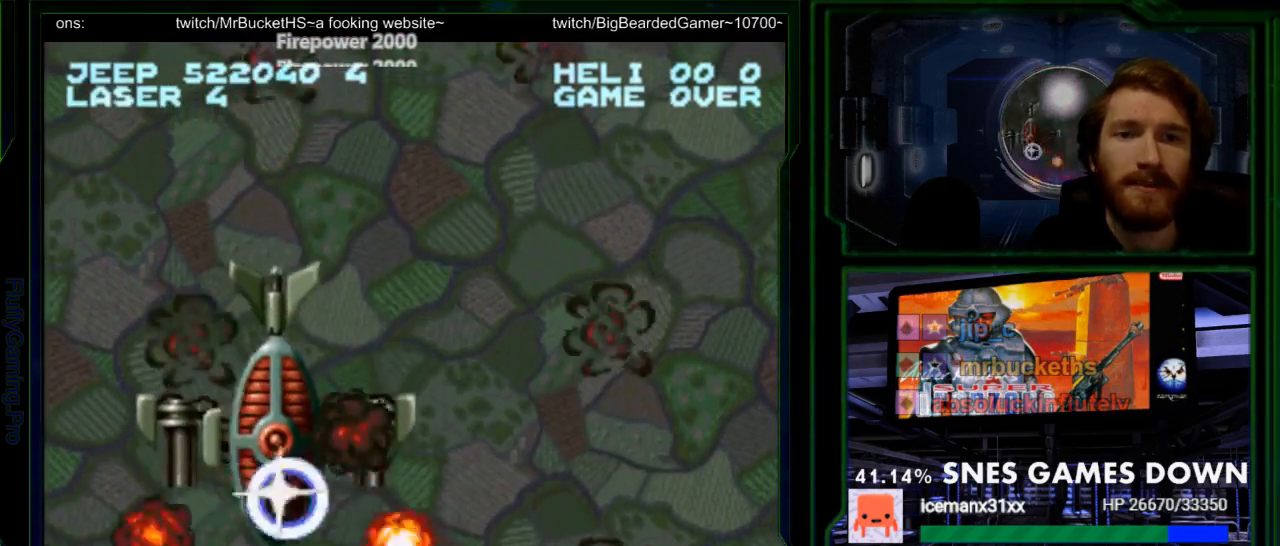
{"buttons": ["Y", "DPAD_RIGHT"], "events": [[500, "DPAD_RIGHT", "down"]]}
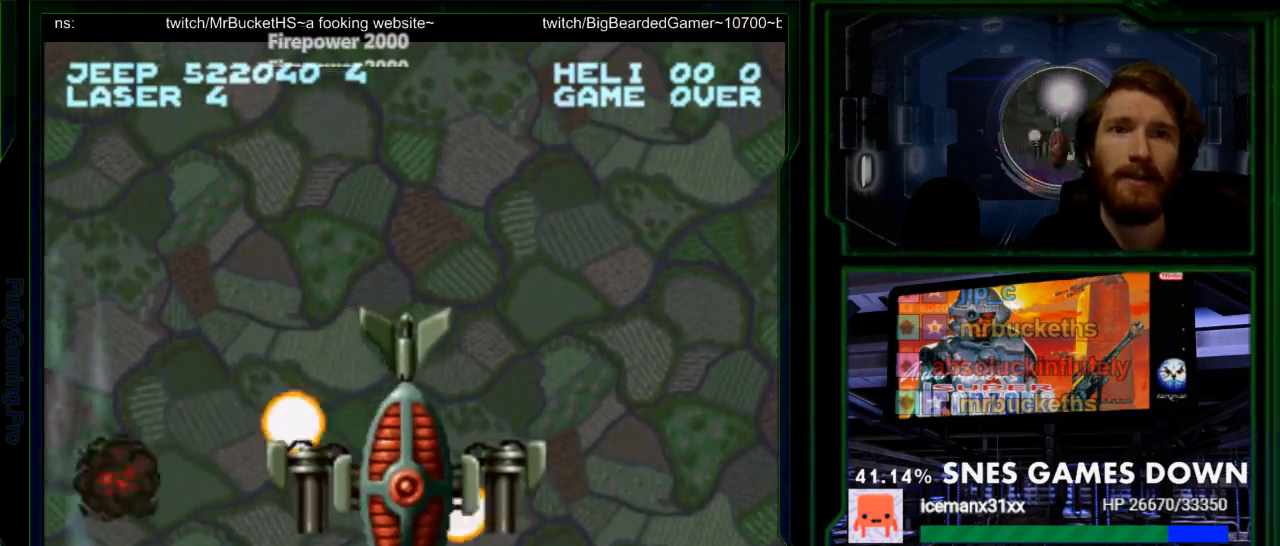
{"buttons": ["Y"], "events": [[100, "DPAD_RIGHT", "up"], [200, "DPAD_RIGHT", "down"], [300, "DPAD_RIGHT", "up"]]}
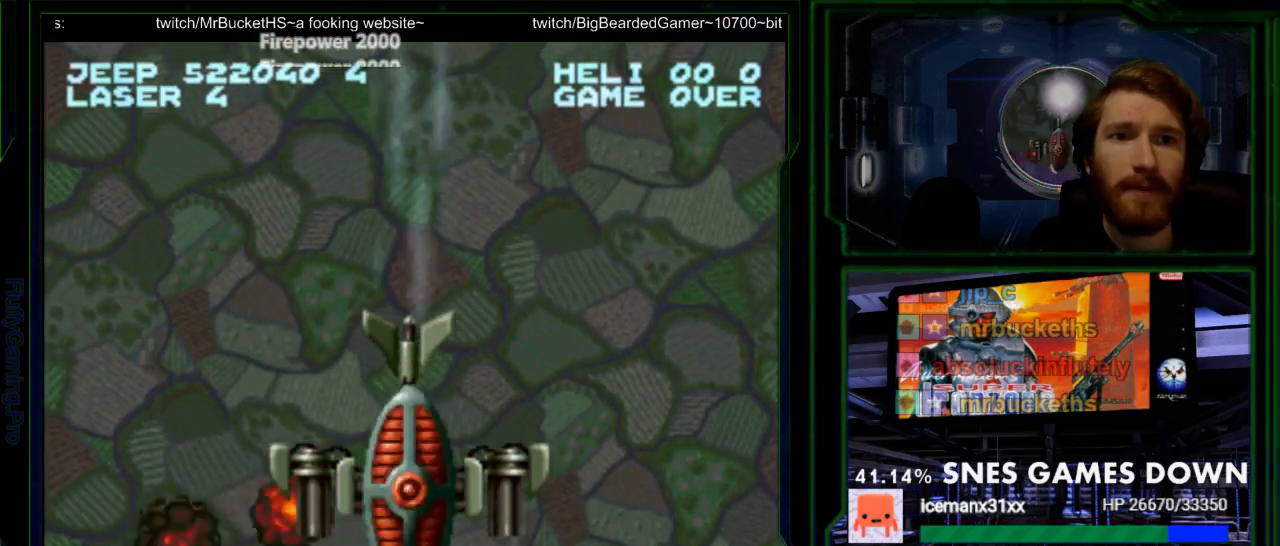
{"buttons": ["Y", "DPAD_UP"], "events": [[83, "DPAD_RIGHT", "down"], [250, "DPAD_RIGHT", "up"], [300, "DPAD_UP", "down"]]}
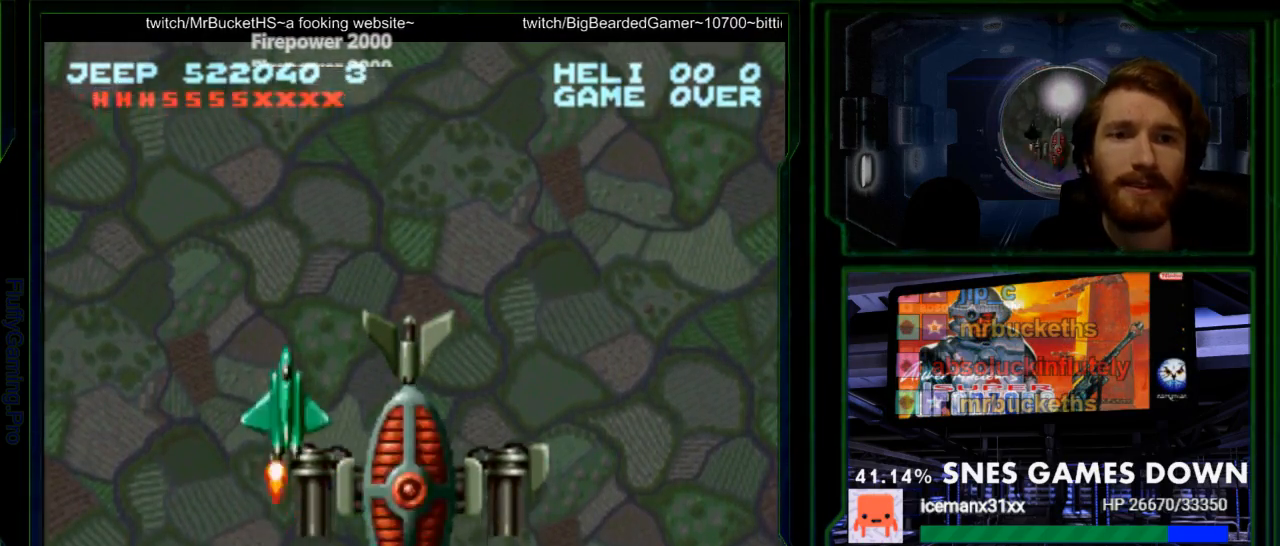
{"buttons": [], "events": [[117, "DPAD_RIGHT", "down"], [117, "DPAD_UP", "up"], [350, "Y", "up"], [383, "DPAD_RIGHT", "up"]]}
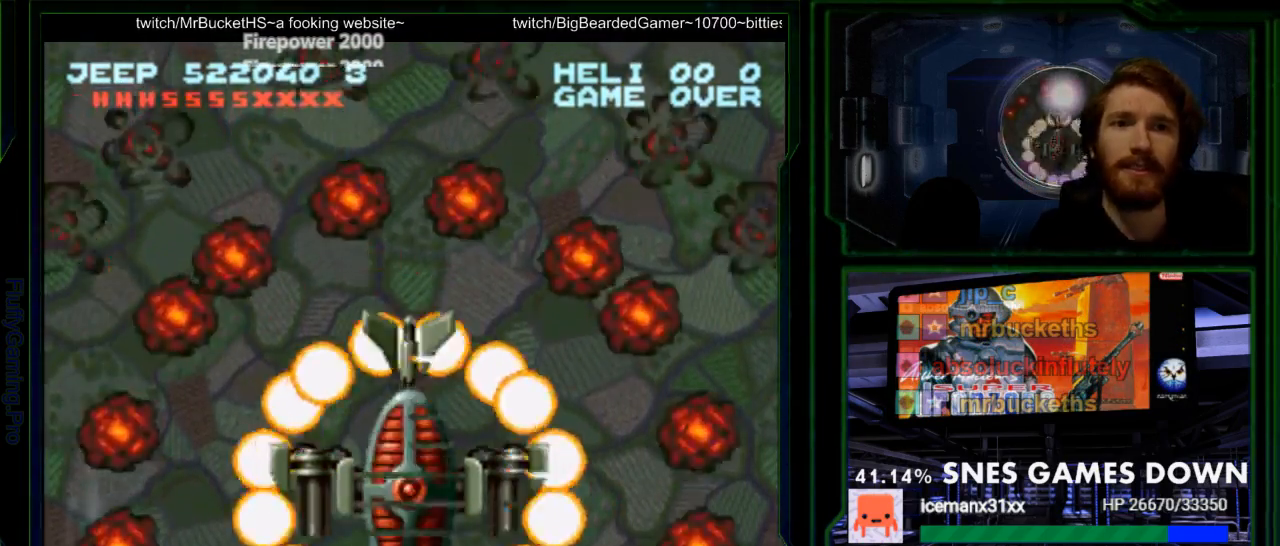
{"buttons": [], "events": [[17, "DPAD_DOWN", "down"], [150, "DPAD_DOWN", "up"]]}
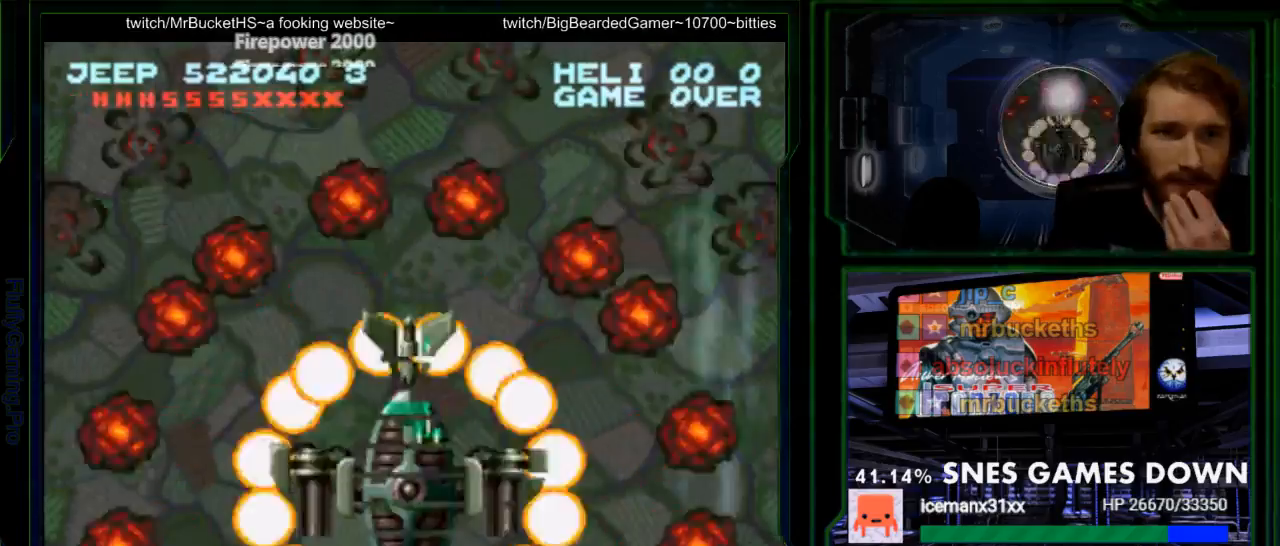
{"buttons": [], "events": []}
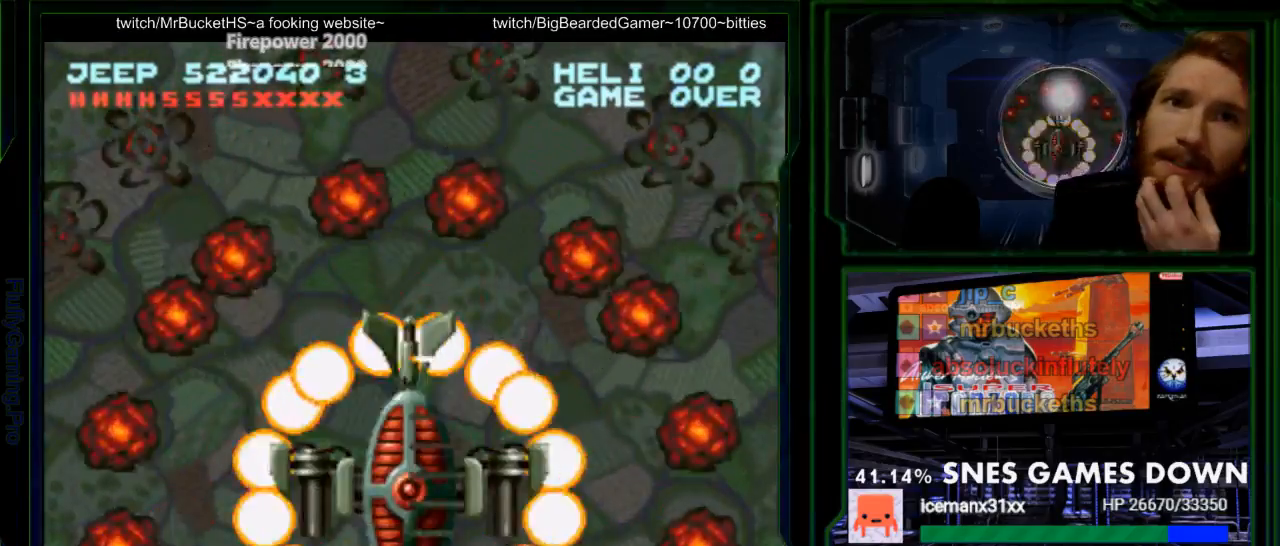
{"buttons": [], "events": []}
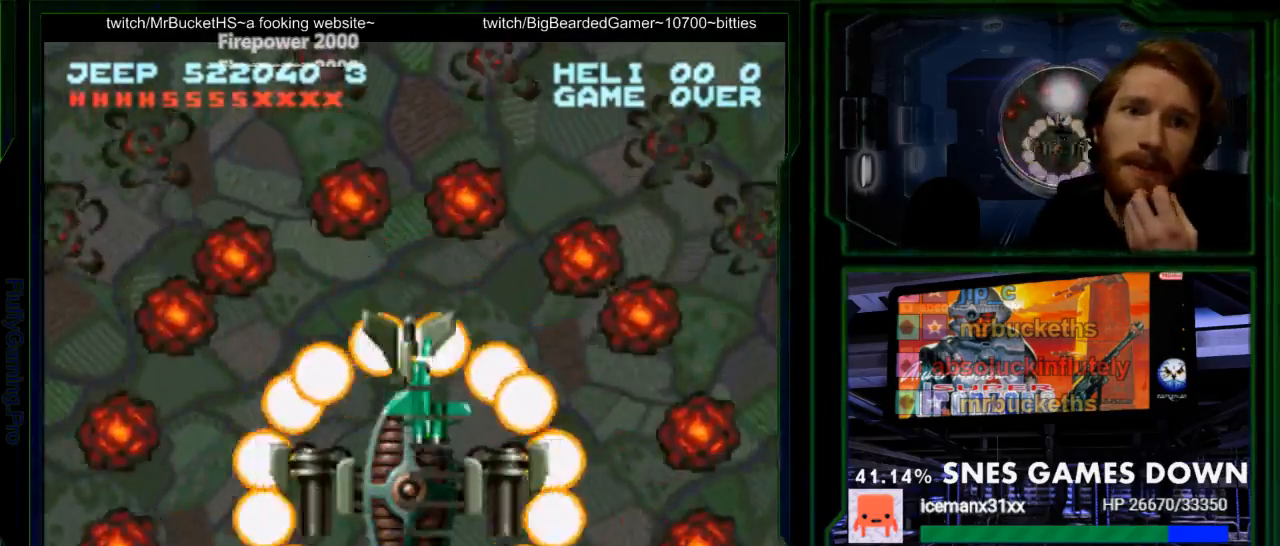
{"buttons": [], "events": [[267, "DPAD_DOWN", "down"], [383, "DPAD_DOWN", "up"]]}
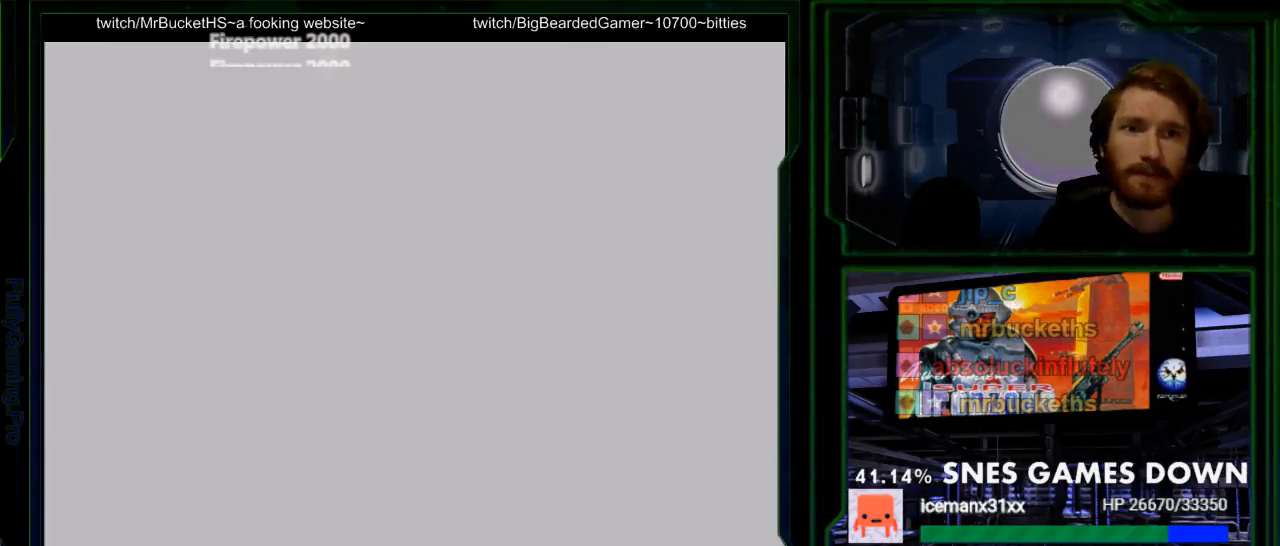
{"buttons": [], "events": []}
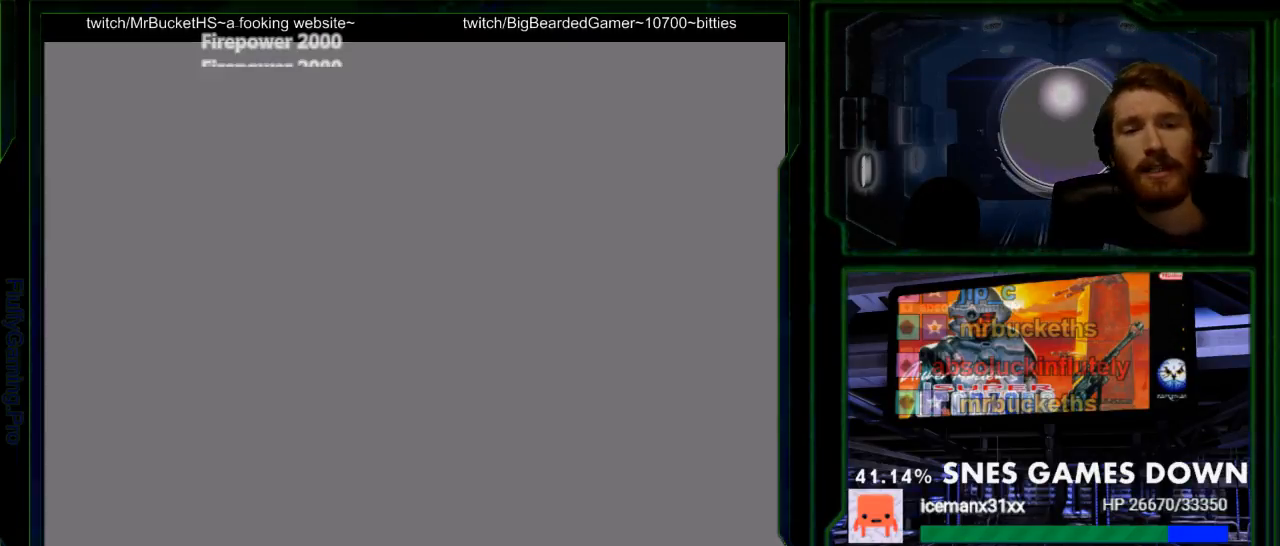
{"buttons": [], "events": []}
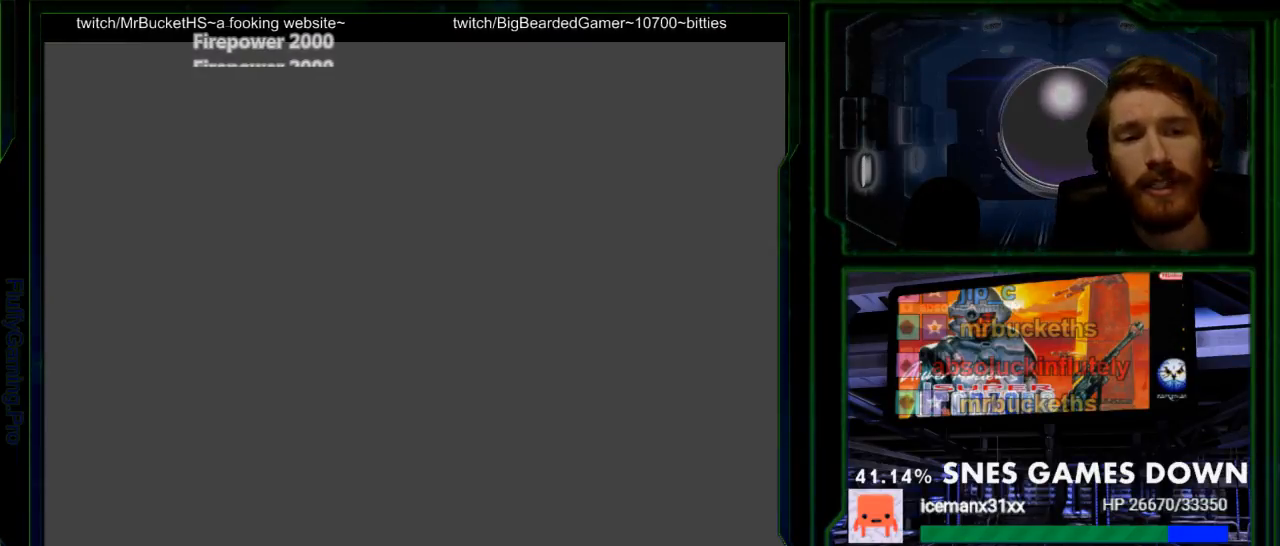
{"buttons": [], "events": []}
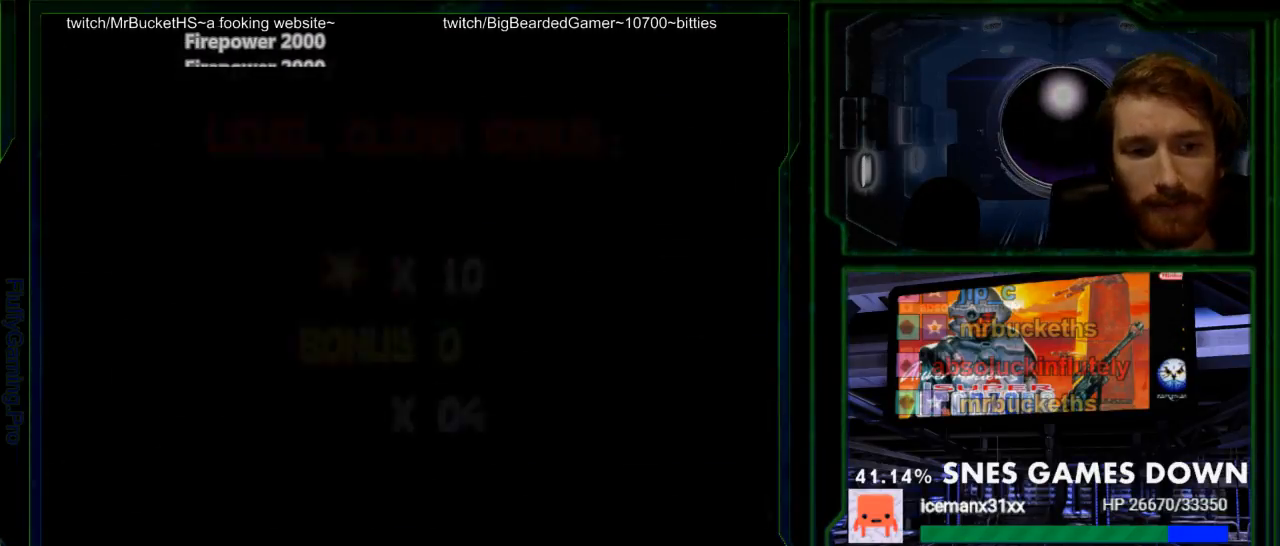
{"buttons": ["B"], "events": [[167, "Y", "down"], [183, "B", "down"], [300, "B", "up"], [300, "Y", "up"], [333, "B", "down"], [367, "Y", "down"], [500, "Y", "up"]]}
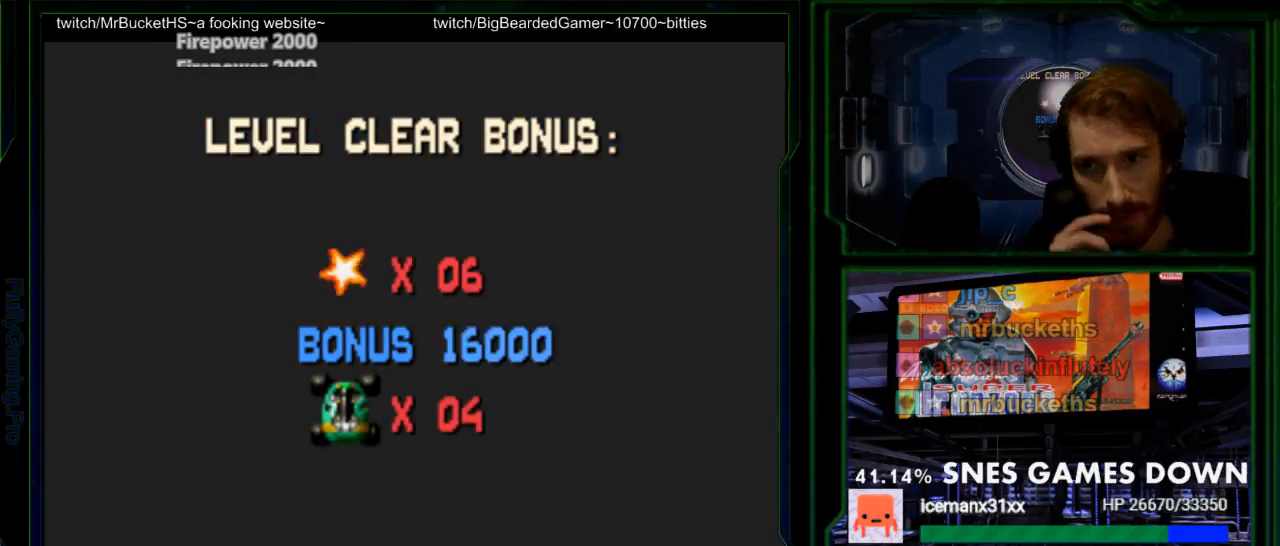
{"buttons": ["B", "Y"], "events": [[17, "B", "up"], [217, "Y", "down"], [283, "B", "down"], [350, "Y", "up"], [400, "Y", "down"]]}
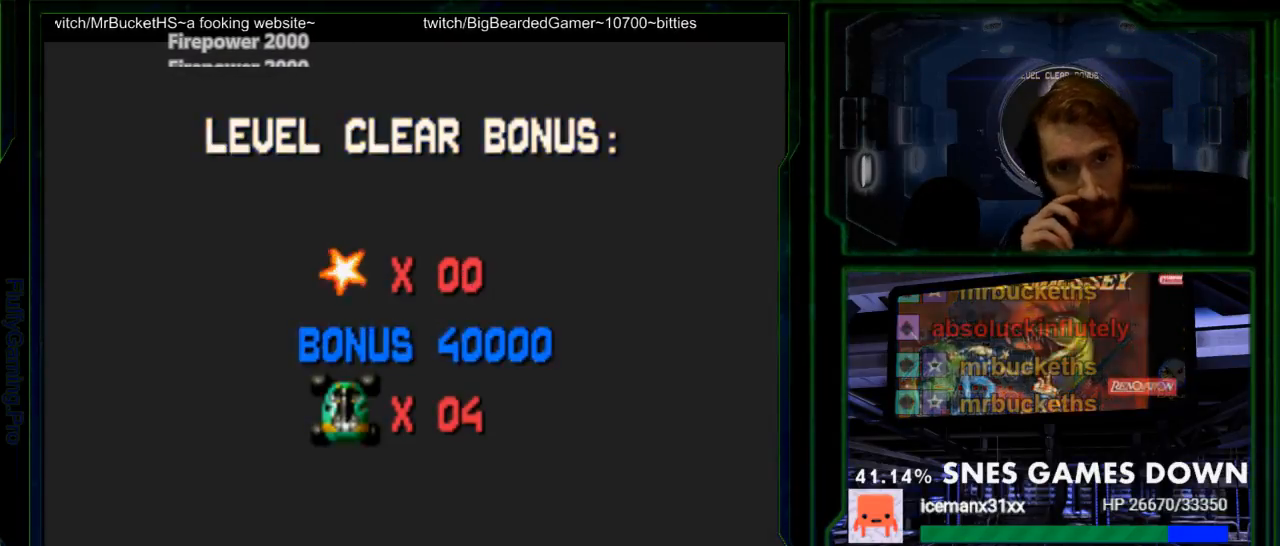
{"buttons": ["B", "Y"], "events": [[33, "B", "up"], [33, "Y", "up"], [100, "Y", "down"], [133, "B", "down"], [200, "B", "up"], [200, "Y", "up"], [250, "B", "down"], [250, "Y", "down"], [350, "Y", "up"], [450, "Y", "down"]]}
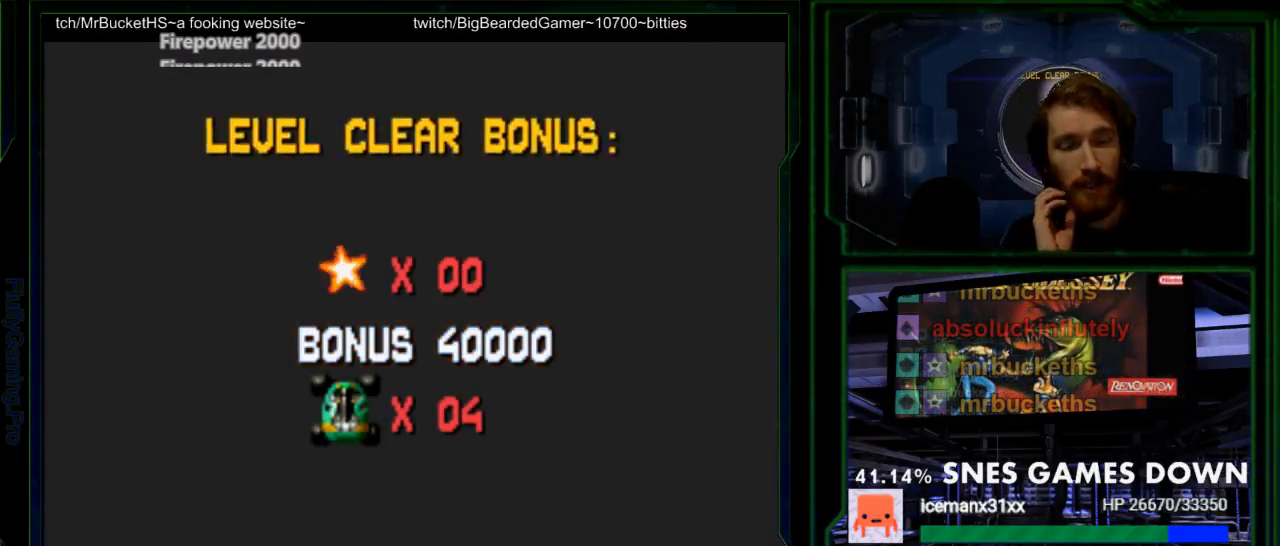
{"buttons": ["B"], "events": [[50, "Y", "up"], [83, "B", "up"], [117, "B", "down"], [150, "Y", "down"], [233, "Y", "up"], [267, "B", "up"], [300, "B", "down"], [333, "Y", "down"], [433, "Y", "up"], [467, "B", "up"], [500, "B", "down"]]}
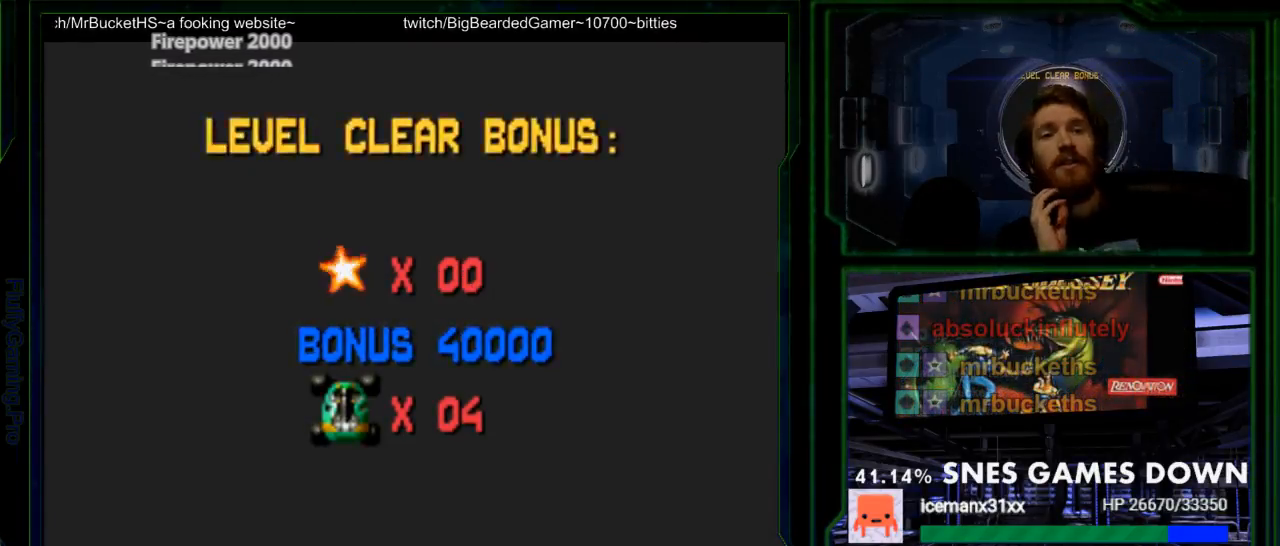
{"buttons": ["B", "DPAD_LEFT"], "events": [[33, "Y", "down"], [117, "Y", "up"], [150, "B", "up"], [183, "B", "down"], [217, "Y", "down"], [350, "Y", "up"], [400, "DPAD_LEFT", "down"], [433, "Y", "down"], [500, "Y", "up"]]}
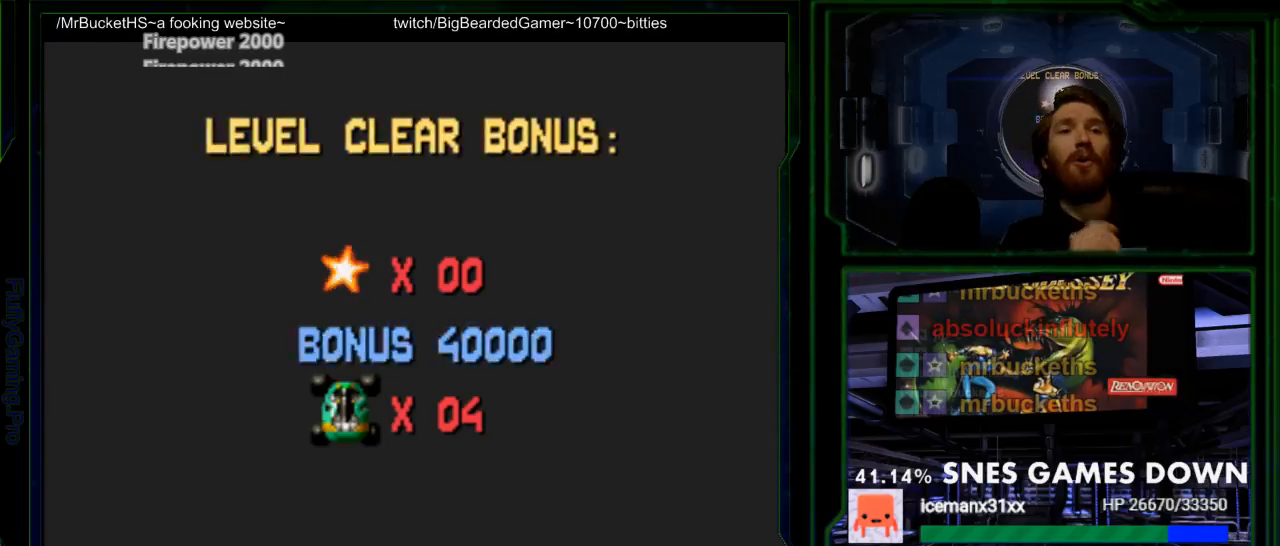
{"buttons": ["B", "Y", "DPAD_LEFT"], "events": [[100, "Y", "down"], [167, "Y", "up"], [250, "Y", "down"], [317, "Y", "up"], [450, "Y", "down"]]}
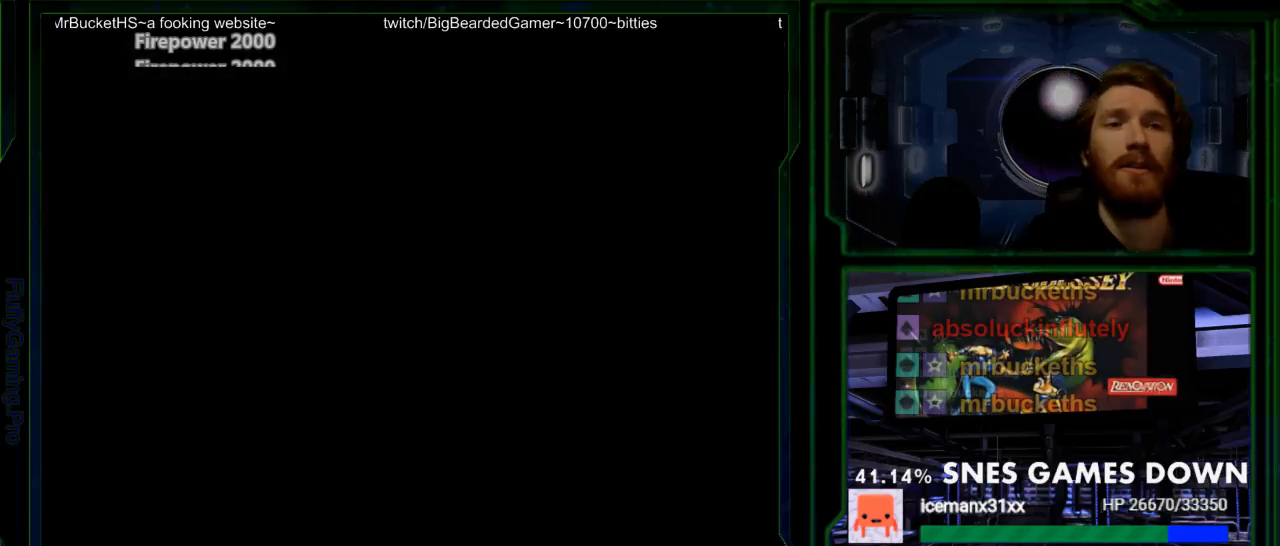
{"buttons": ["Y"], "events": [[50, "B", "up"], [50, "Y", "up"], [433, "Y", "down"], [483, "DPAD_LEFT", "up"]]}
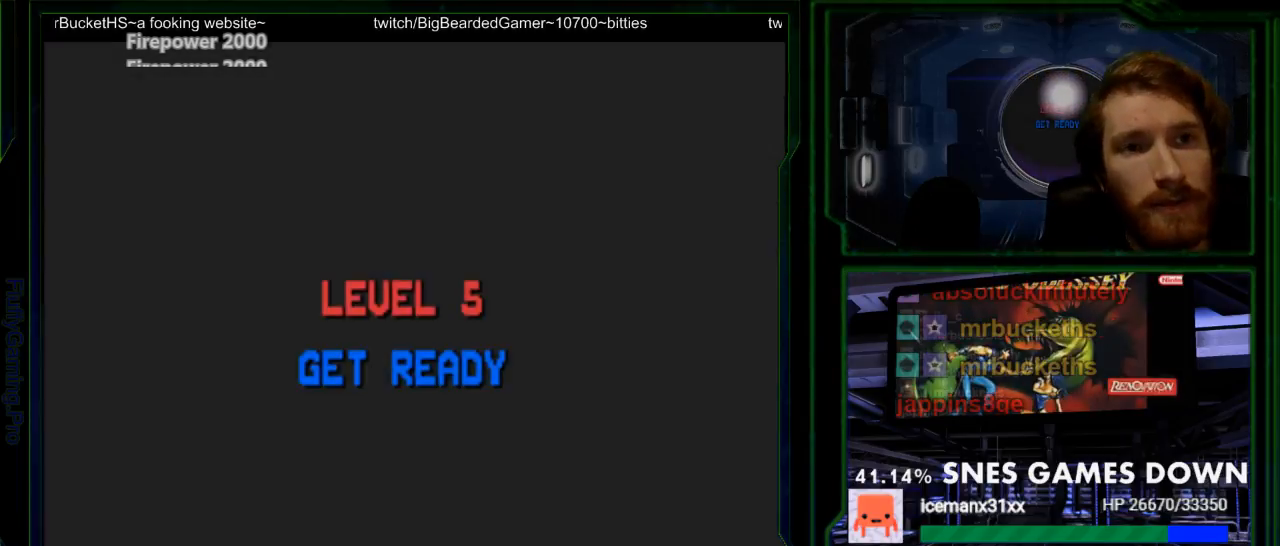
{"buttons": ["Y", "DPAD_LEFT"], "events": [[150, "DPAD_DOWN", "down"], [150, "DPAD_UP", "down"], [467, "DPAD_DOWN", "up"], [467, "DPAD_LEFT", "down"], [467, "DPAD_UP", "up"]]}
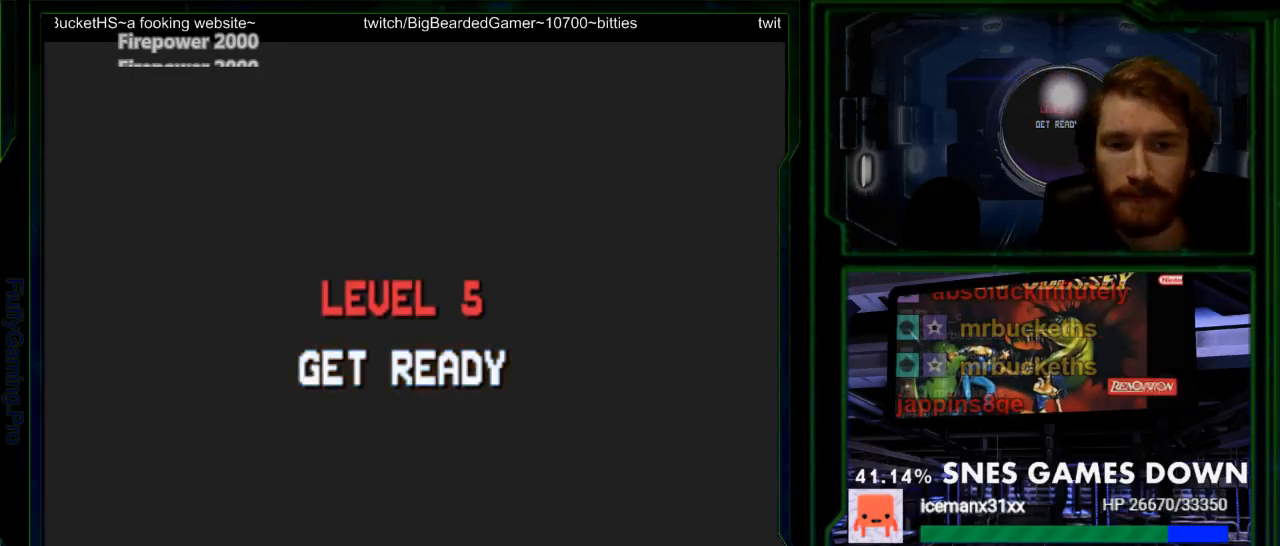
{"buttons": ["Y"], "events": [[300, "DPAD_LEFT", "up"]]}